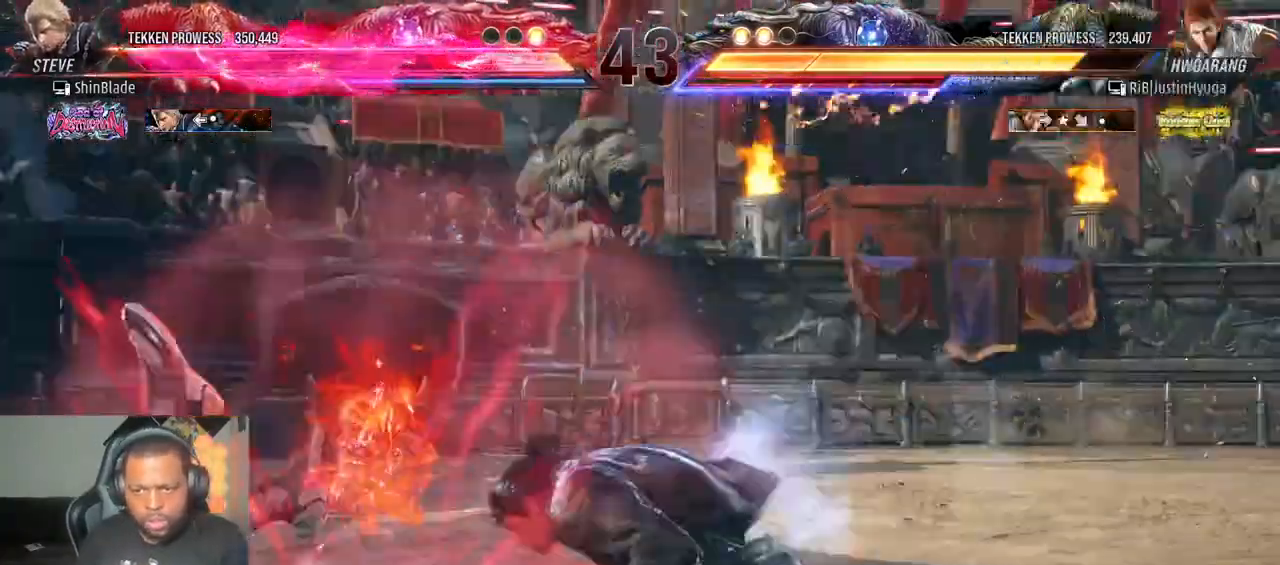
Gameplay with a controller (PlayStation layout); each line is a JSON object with the inputs held at the frame after it (dt_ms = milliseconds from this image to that frame). "events" lists button and stick changes between this image and that frame as [ms after this image, input, new state], when the widget could be followed in between. Not read: L3 R3.
{"dt_ms": 500, "buttons": ["DPAD_LEFT"], "left_stick": "center", "right_stick": "up-right", "events": [[217, "right_stick", "up-right"]]}
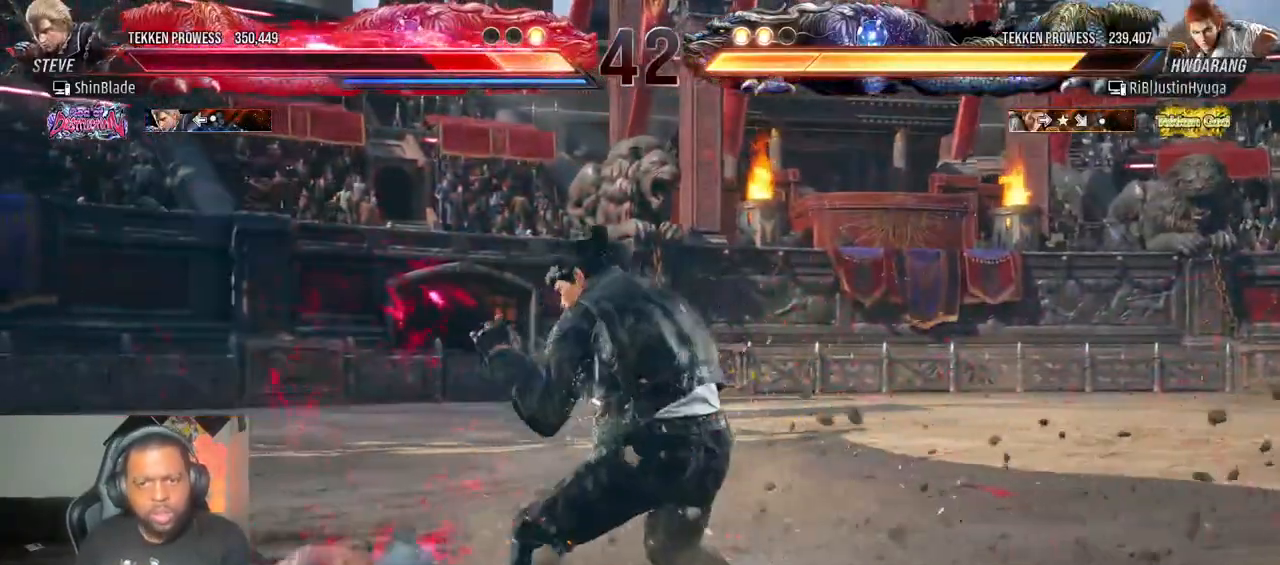
{"dt_ms": 500, "buttons": ["DPAD_LEFT"], "left_stick": "center", "right_stick": "up-right", "events": [[233, "right_stick", "center"], [350, "right_stick", "up-right"]]}
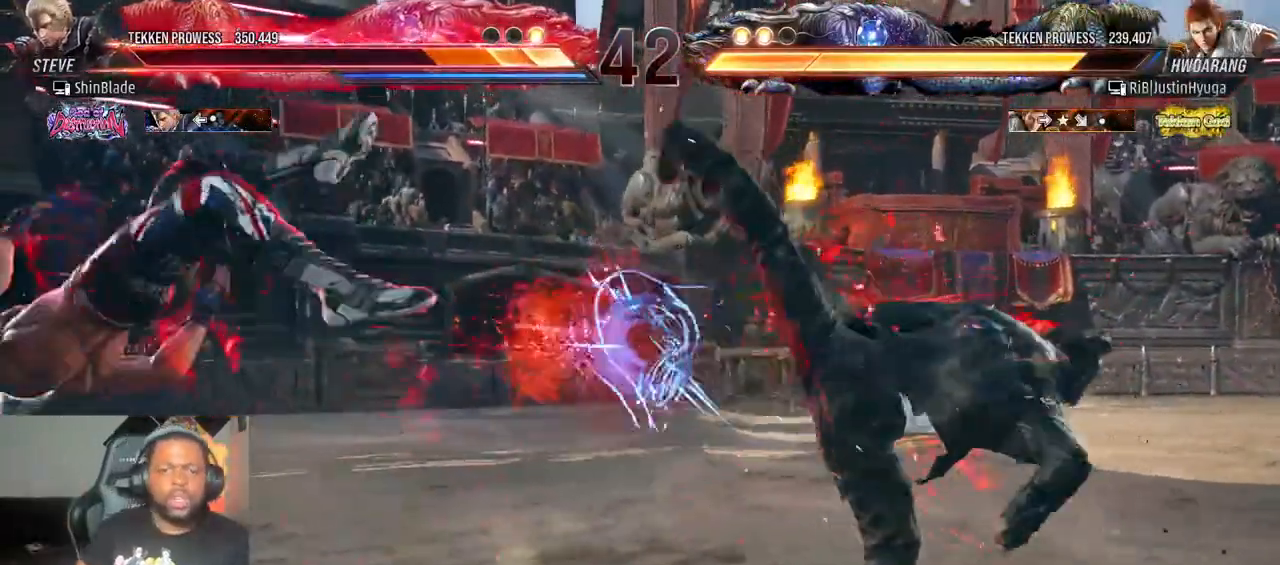
{"dt_ms": 500, "buttons": [], "left_stick": "center", "right_stick": "center"}
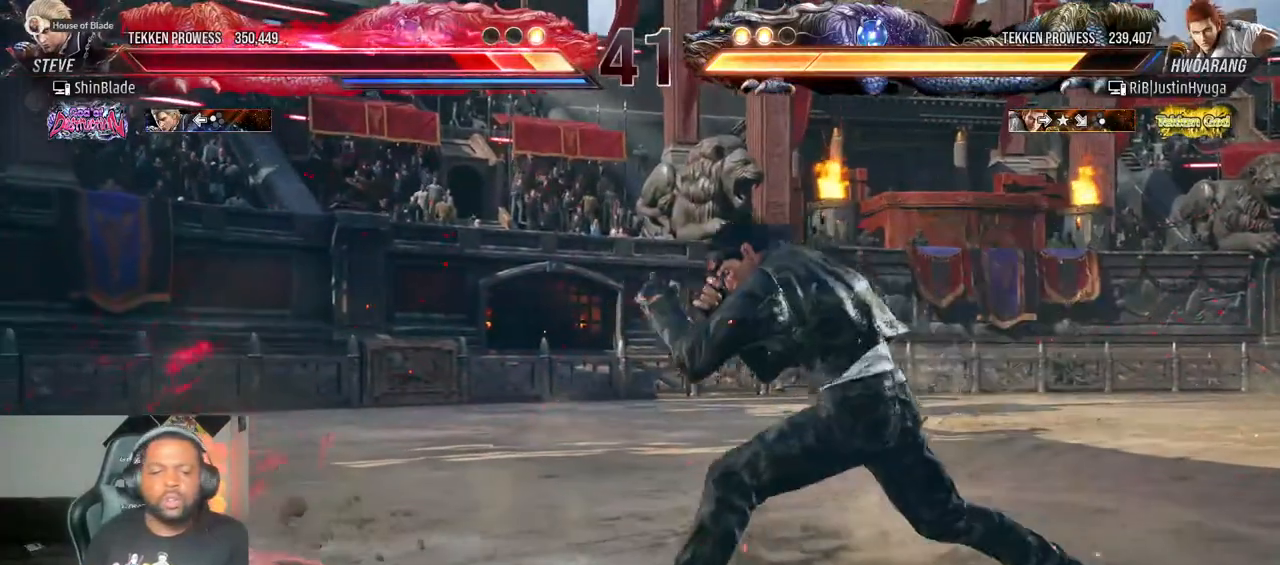
{"dt_ms": 500, "buttons": ["SQUARE", "DPAD_DOWN"], "left_stick": "center", "right_stick": "center", "events": [[67, "DPAD_DOWN", "down"], [100, "SQUARE", "down"], [183, "SQUARE", "up"], [250, "SQUARE", "down"], [317, "SQUARE", "up"], [383, "SQUARE", "down"], [450, "SQUARE", "up"], [500, "SQUARE", "down"]]}
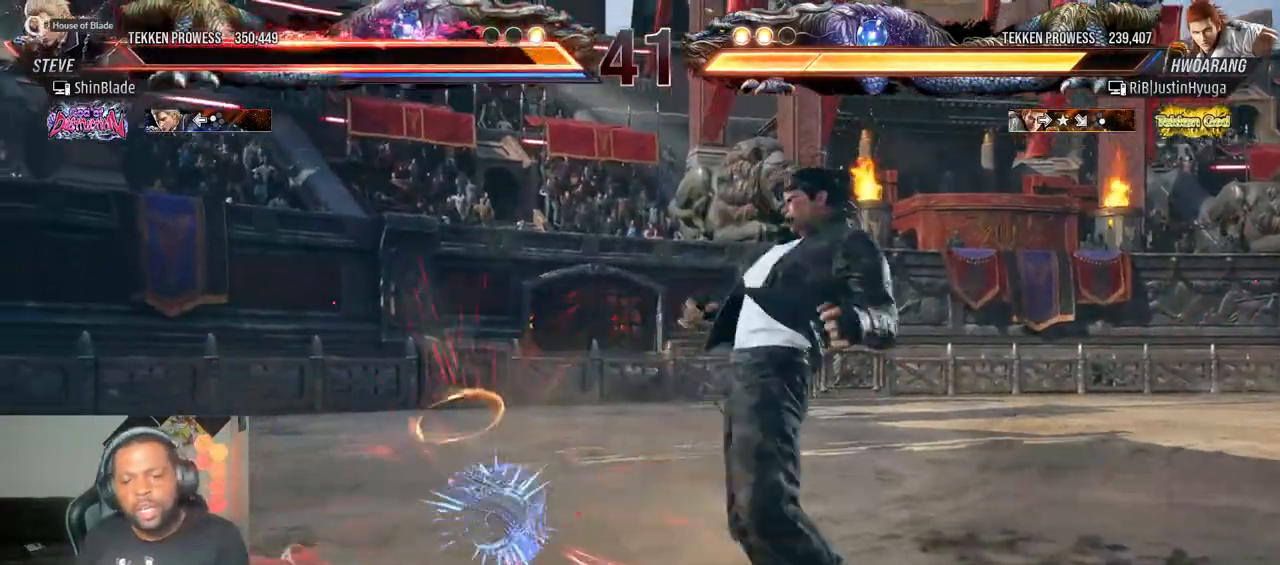
{"dt_ms": 500, "buttons": [], "left_stick": "center", "right_stick": "center", "events": [[50, "DPAD_DOWN", "up"], [50, "DPAD_LEFT", "down"], [117, "SQUARE", "up"], [283, "DPAD_LEFT", "up"]]}
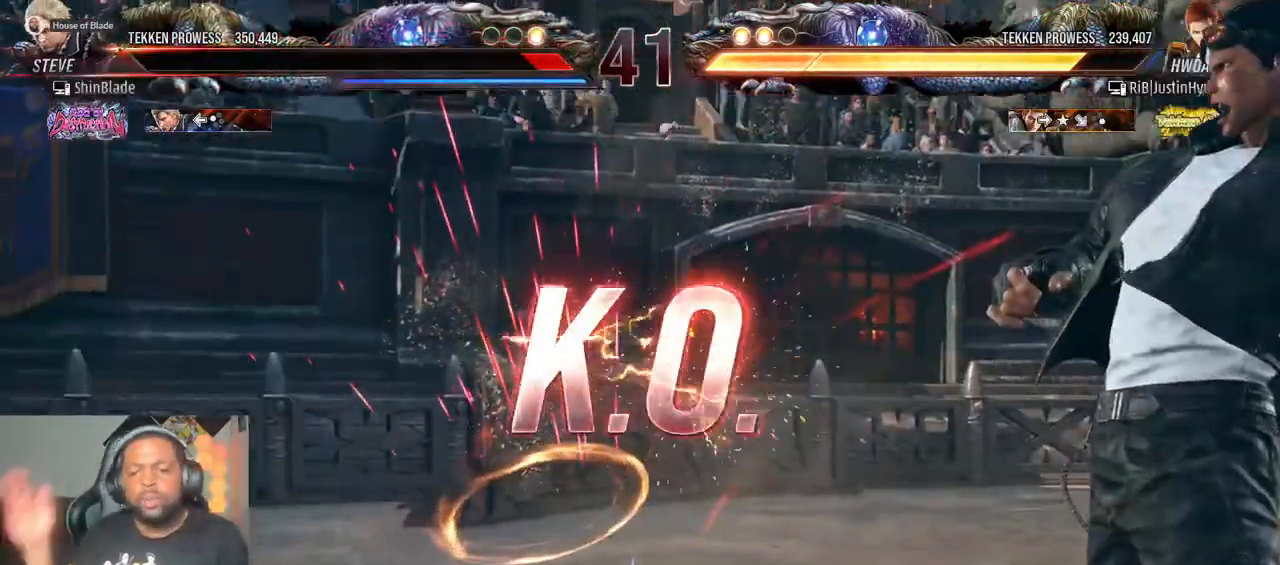
{"dt_ms": 500, "buttons": [], "left_stick": "center", "right_stick": "center", "events": []}
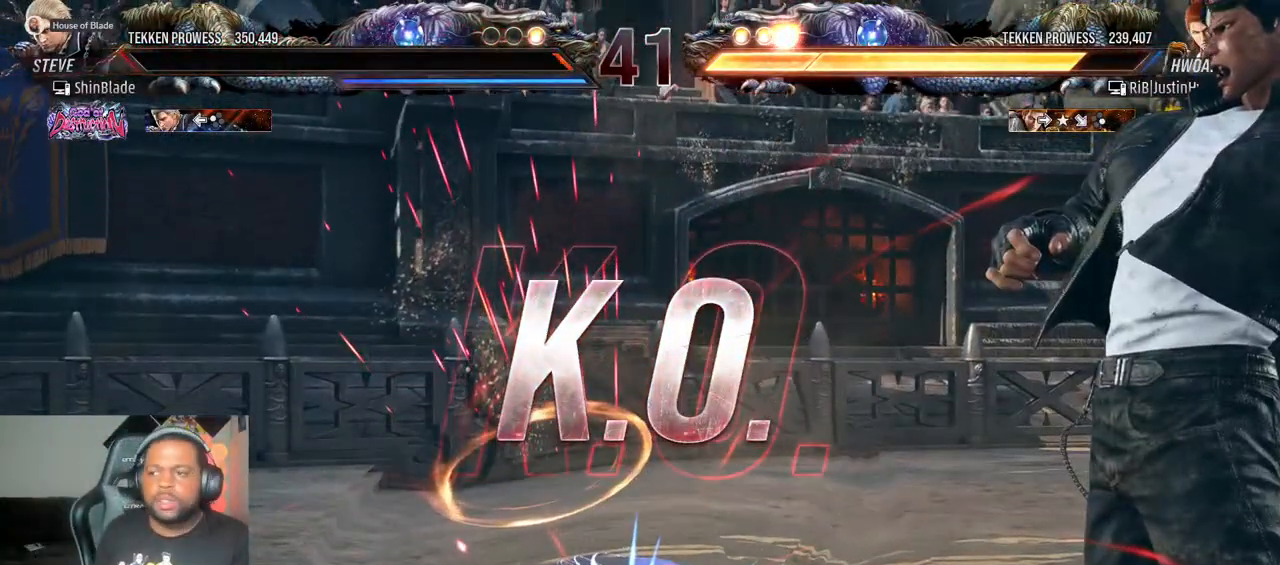
{"dt_ms": 500, "buttons": [], "left_stick": "center", "right_stick": "center", "events": []}
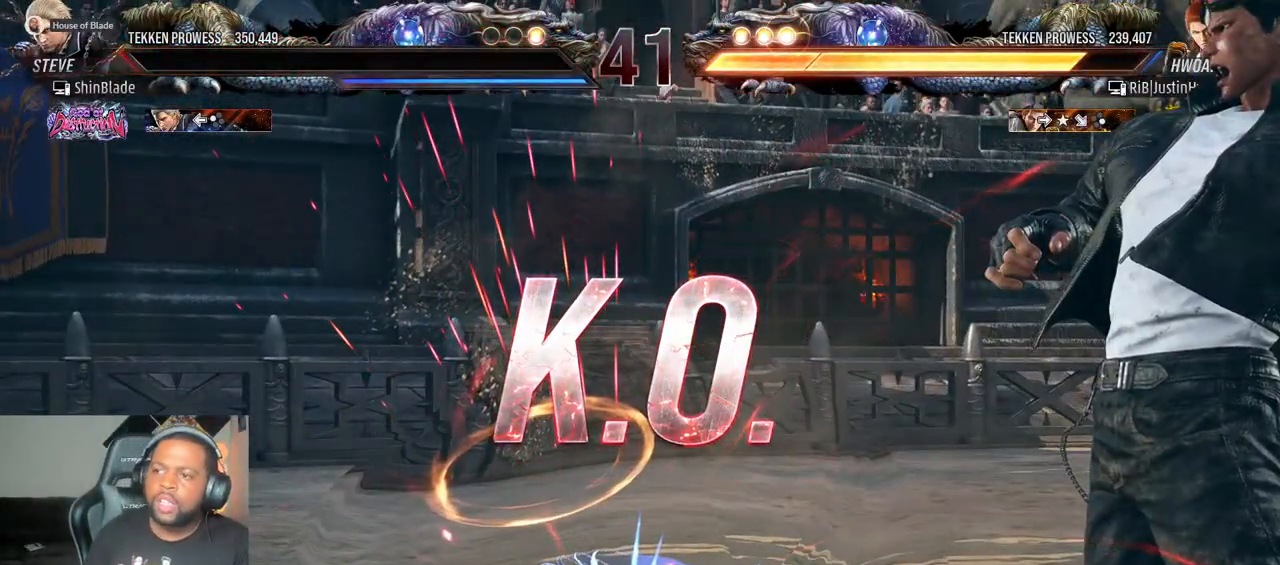
{"dt_ms": 500, "buttons": [], "left_stick": "center", "right_stick": "center", "events": []}
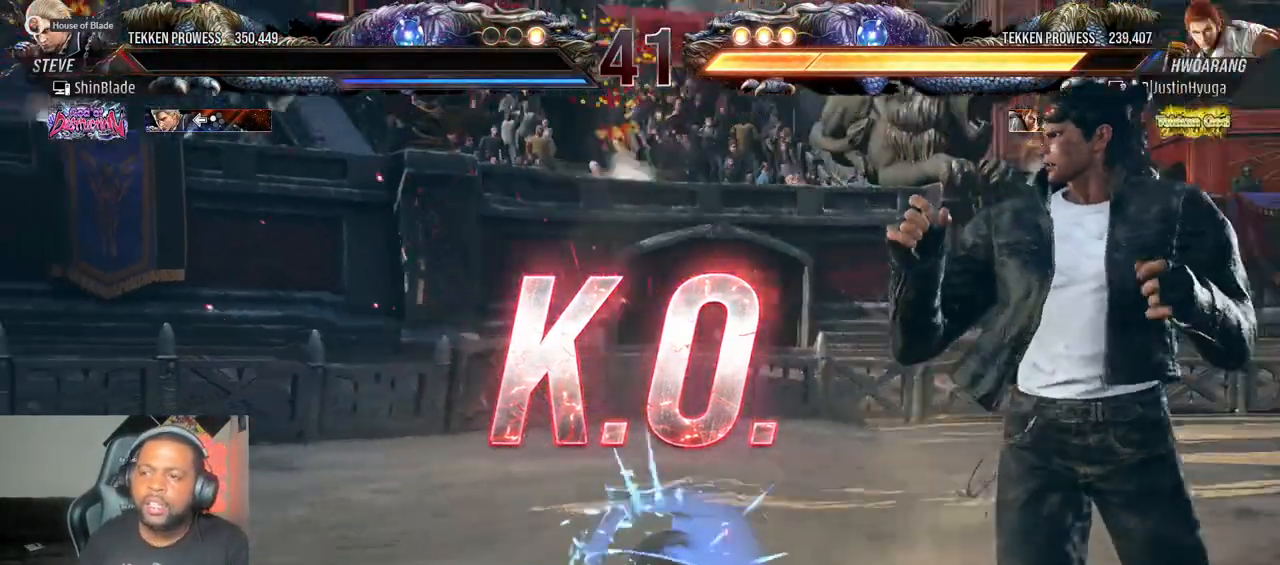
{"dt_ms": 500, "buttons": [], "left_stick": "center", "right_stick": "center", "events": []}
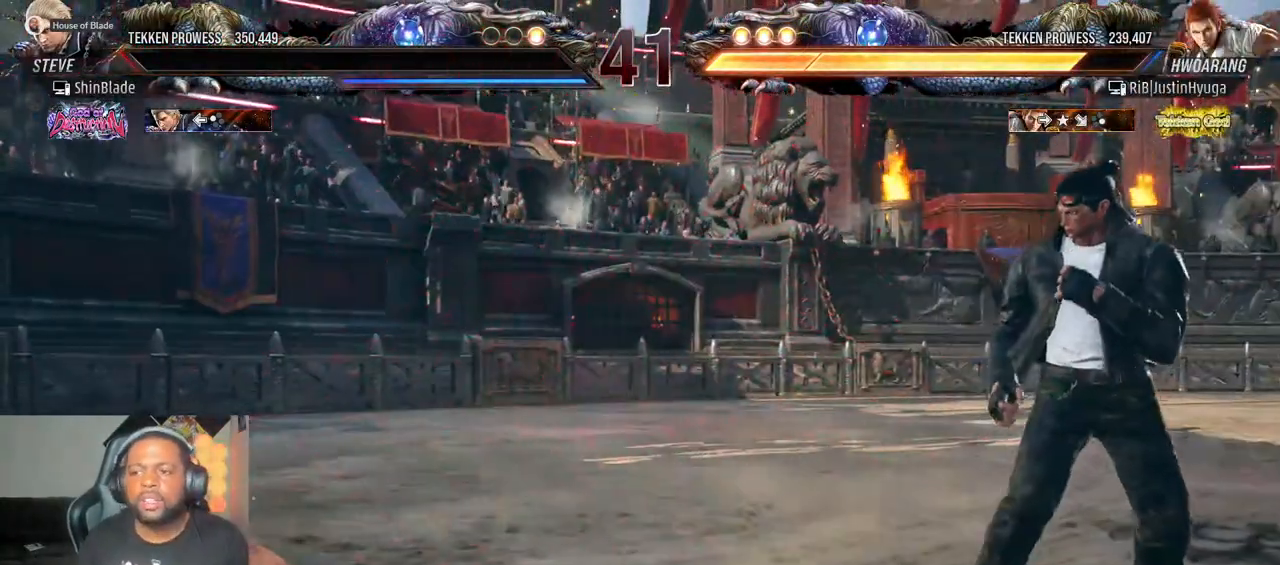
{"dt_ms": 500, "buttons": [], "left_stick": "center", "right_stick": "center", "events": []}
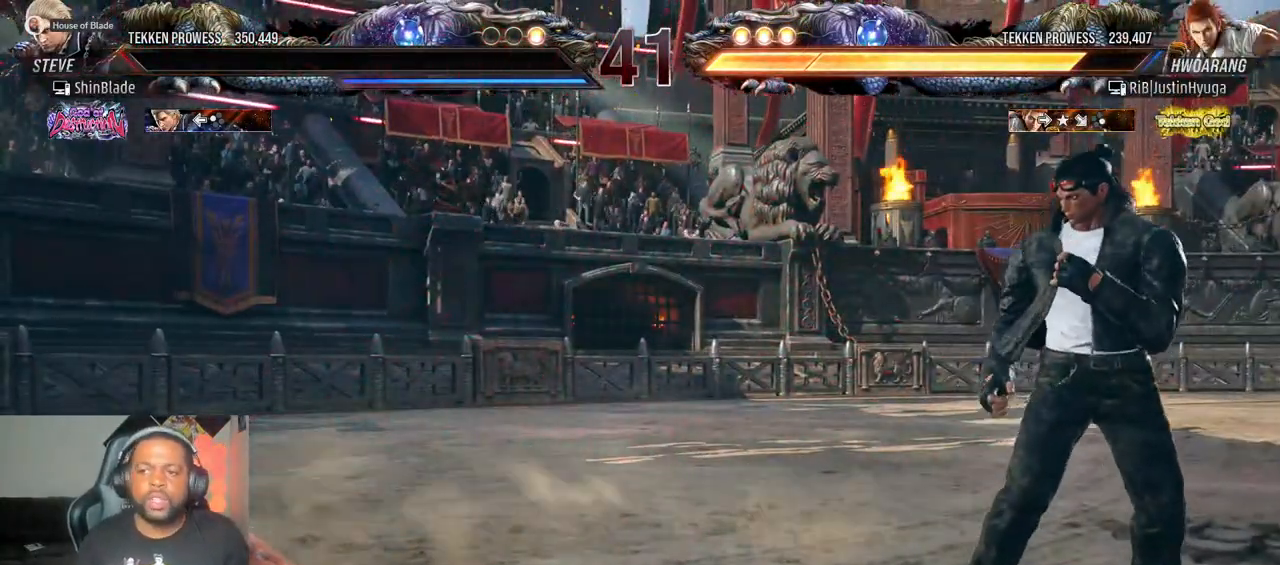
{"dt_ms": 500, "buttons": [], "left_stick": "center", "right_stick": "center", "events": []}
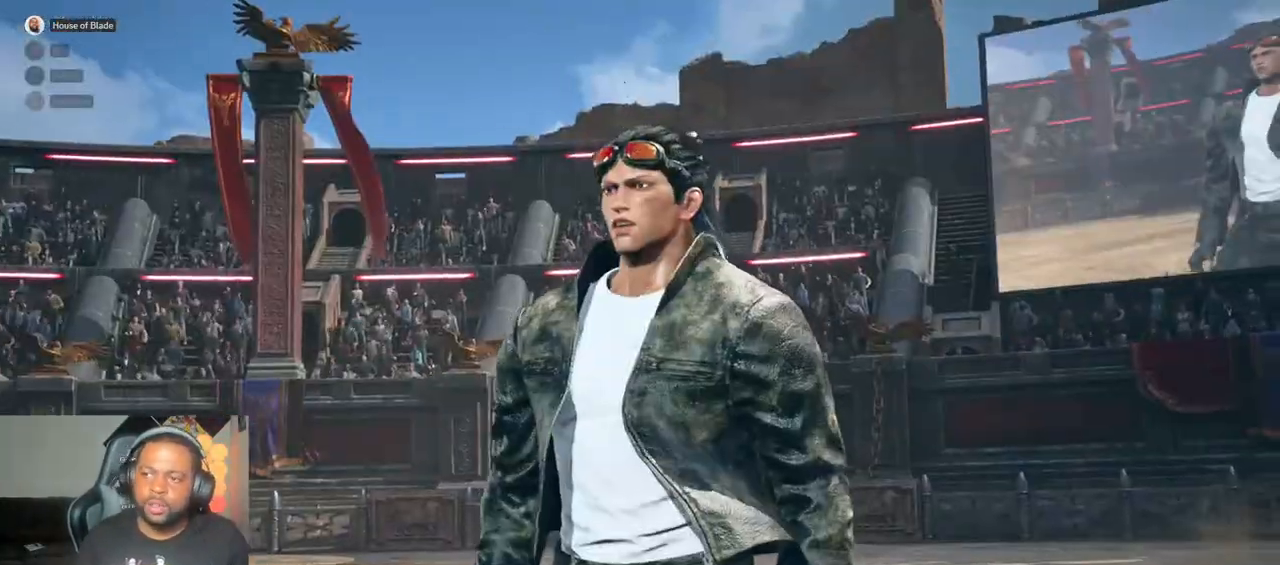
{"dt_ms": 500, "buttons": [], "left_stick": "center", "right_stick": "center", "events": [[400, "CROSS", "down"], [500, "CROSS", "up"]]}
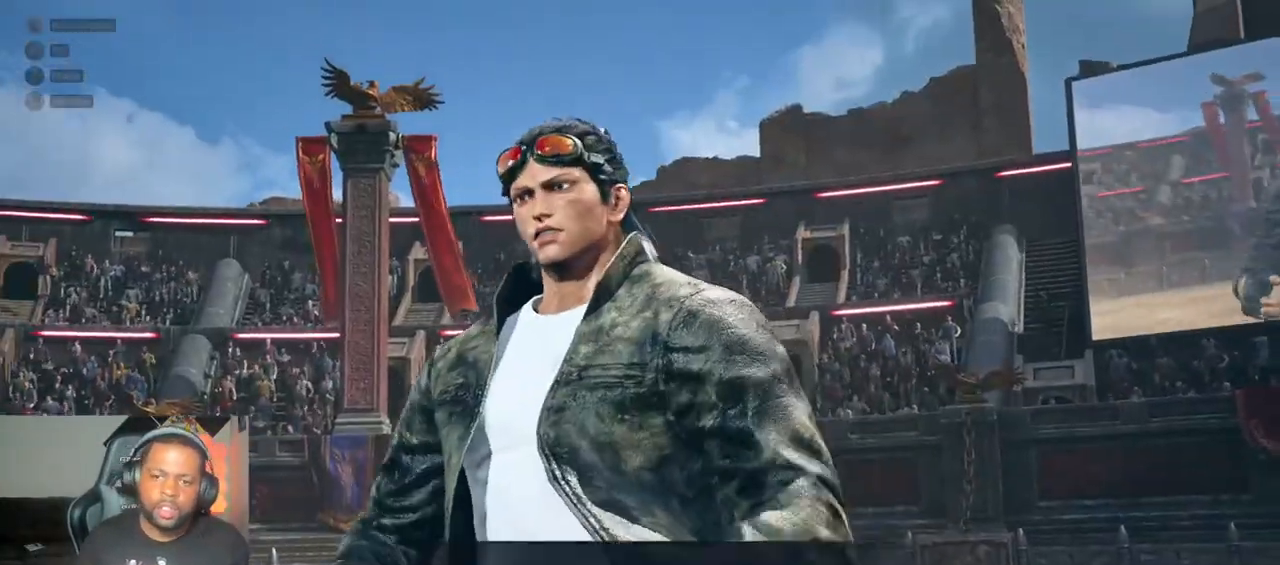
{"dt_ms": 500, "buttons": [], "left_stick": "center", "right_stick": "center", "events": [[100, "CROSS", "down"], [250, "CROSS", "up"], [333, "CROSS", "down"], [483, "CROSS", "up"]]}
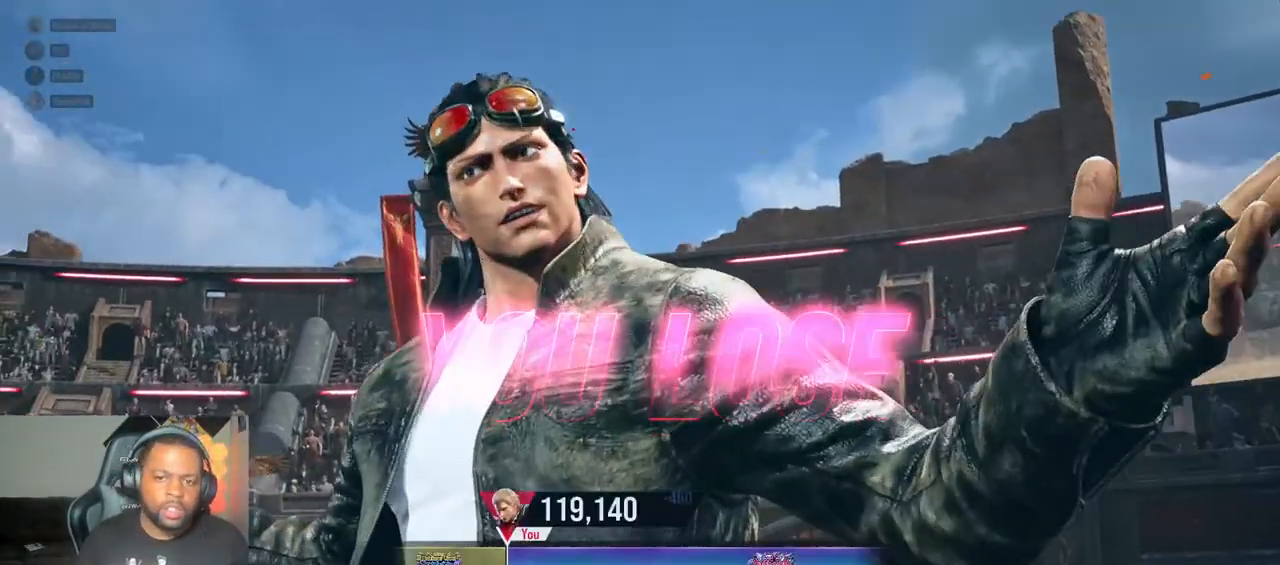
{"dt_ms": 500, "buttons": ["CROSS"], "left_stick": "center", "right_stick": "center"}
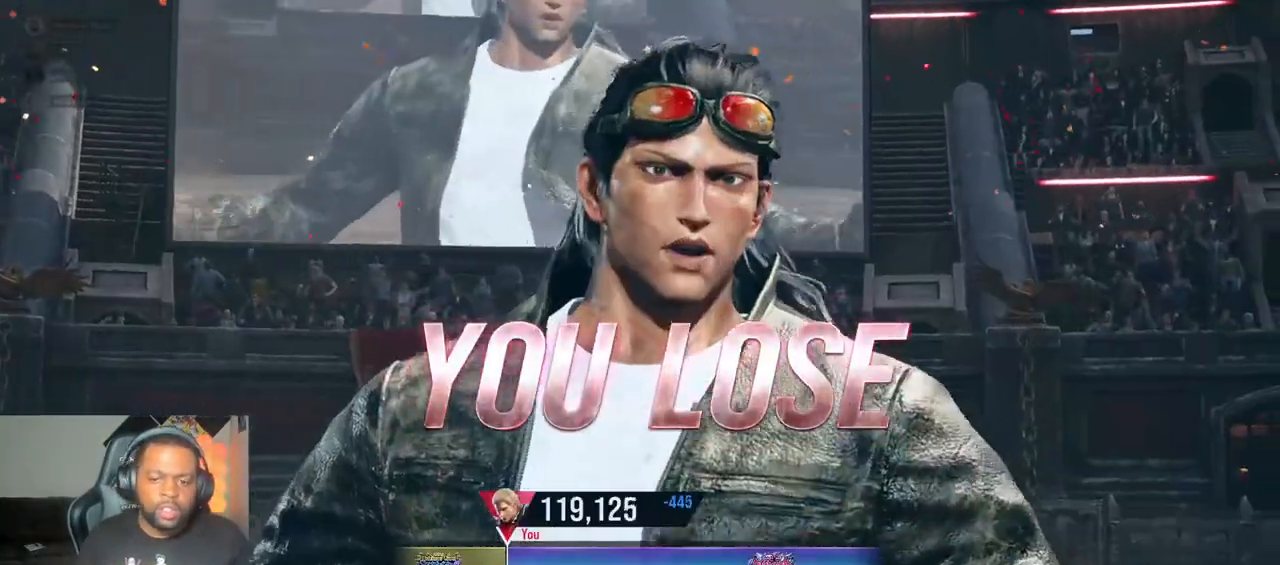
{"dt_ms": 500, "buttons": ["CROSS"], "left_stick": "center", "right_stick": "center", "events": [[267, "CROSS", "up"], [367, "CROSS", "down"]]}
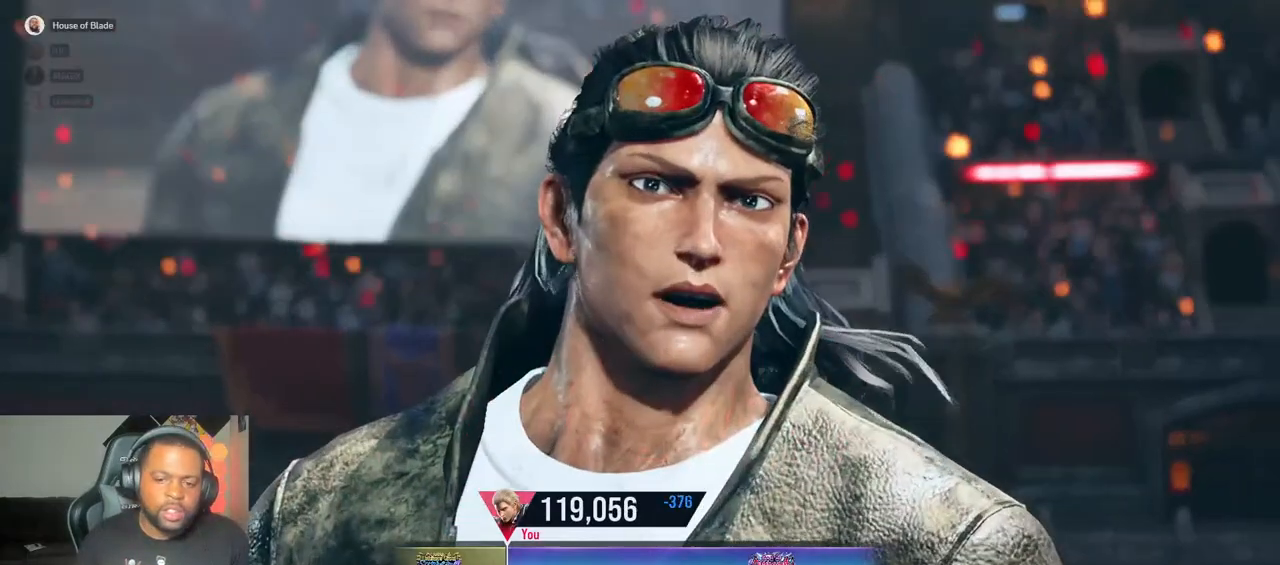
{"dt_ms": 500, "buttons": [], "left_stick": "center", "right_stick": "center", "events": [[17, "CROSS", "up"], [100, "CROSS", "down"], [233, "CROSS", "up"], [317, "CROSS", "down"], [467, "CROSS", "up"]]}
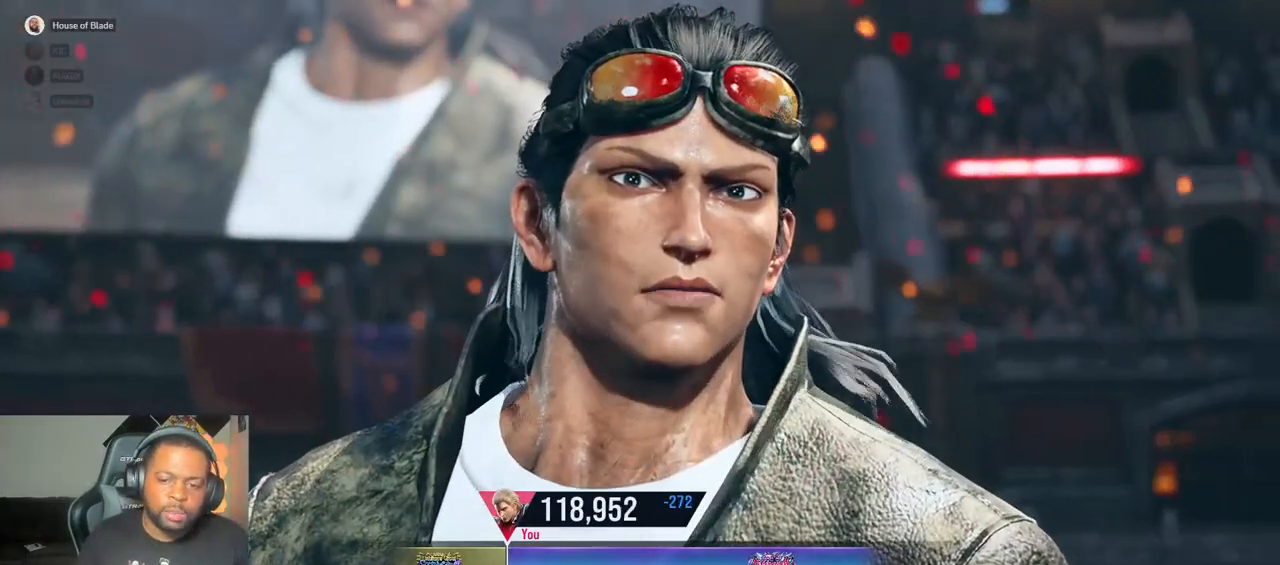
{"dt_ms": 500, "buttons": [], "left_stick": "center", "right_stick": "center", "events": [[83, "CROSS", "down"], [233, "CROSS", "up"], [350, "CROSS", "down"], [483, "CROSS", "up"]]}
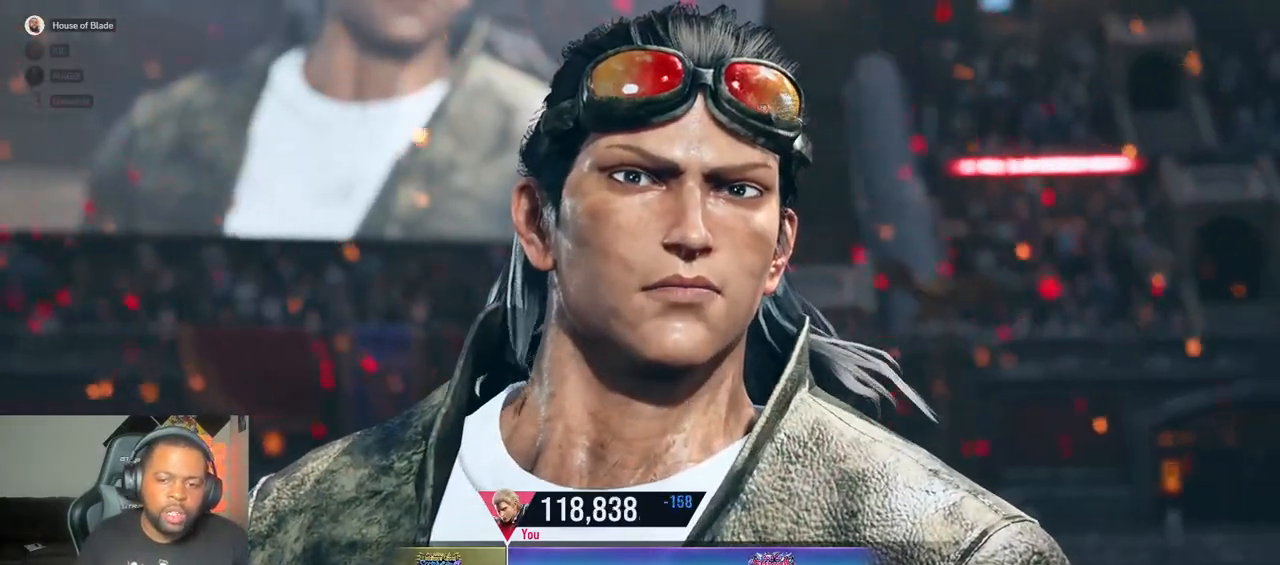
{"dt_ms": 1000, "buttons": [], "left_stick": "center", "right_stick": "center"}
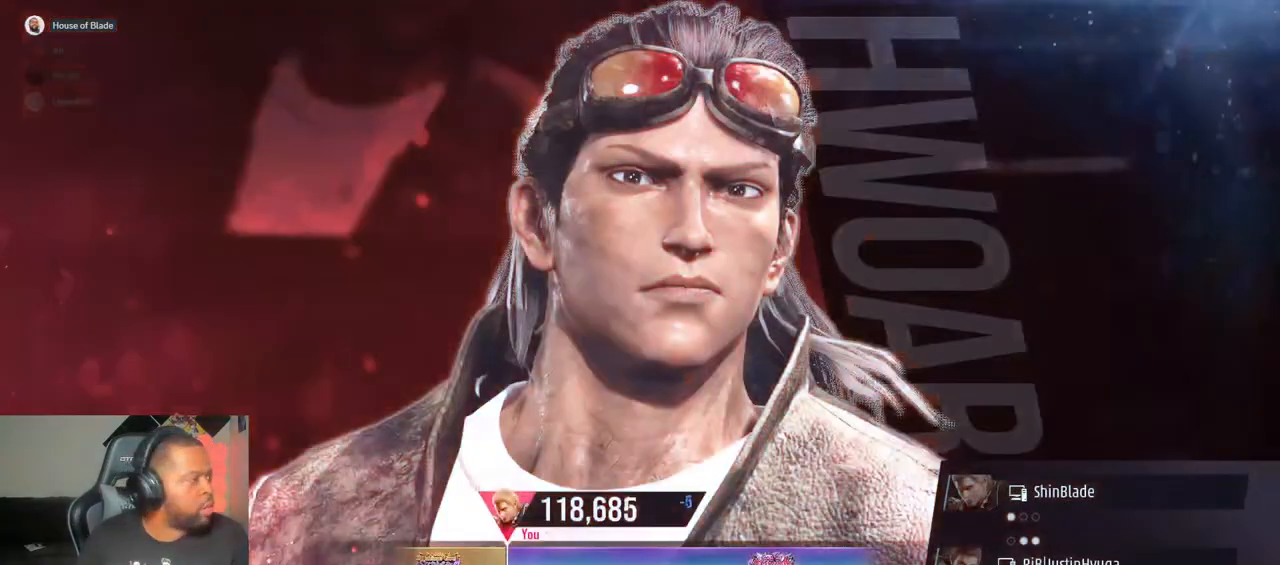
{"dt_ms": 500, "buttons": [], "left_stick": "center", "right_stick": "center", "events": [[50, "CROSS", "down"], [183, "CROSS", "up"], [233, "CROSS", "down"], [433, "CROSS", "up"]]}
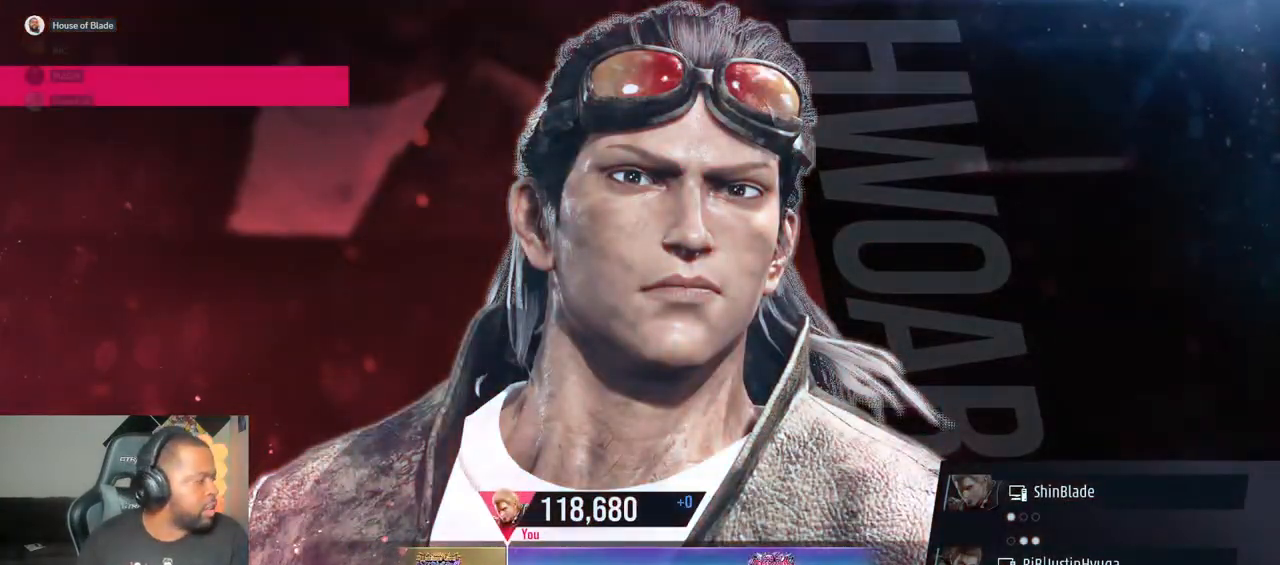
{"dt_ms": 500, "buttons": [], "left_stick": "center", "right_stick": "center", "events": [[67, "CROSS", "down"], [167, "CROSS", "up"], [217, "CROSS", "down"], [250, "CROSS", "up"]]}
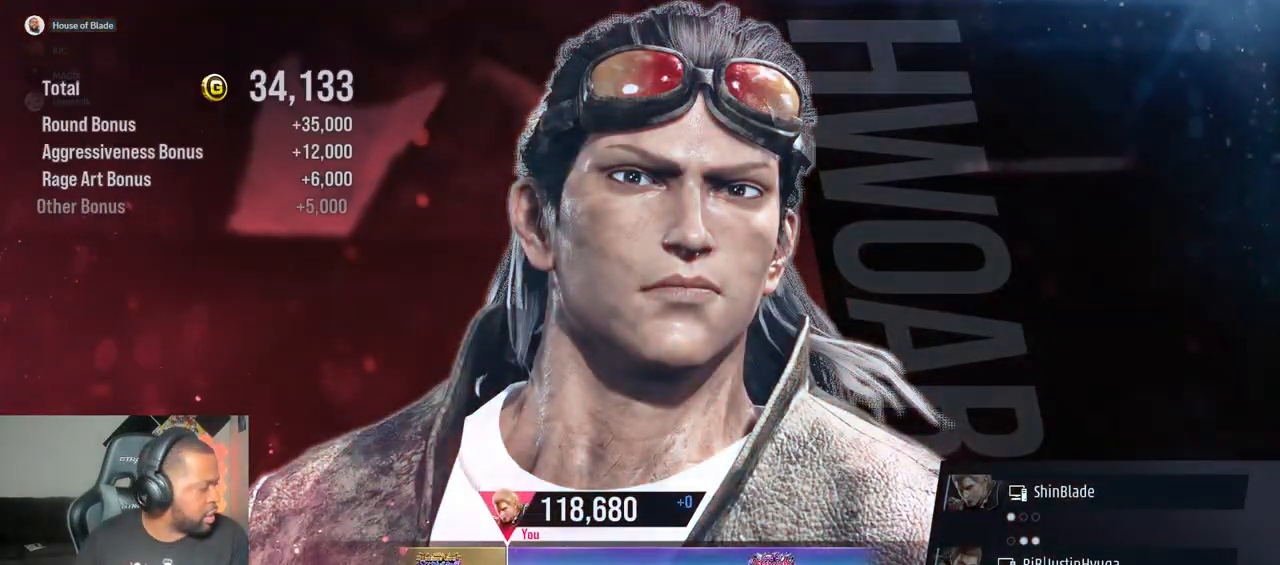
{"dt_ms": 500, "buttons": [], "left_stick": "center", "right_stick": "center", "events": []}
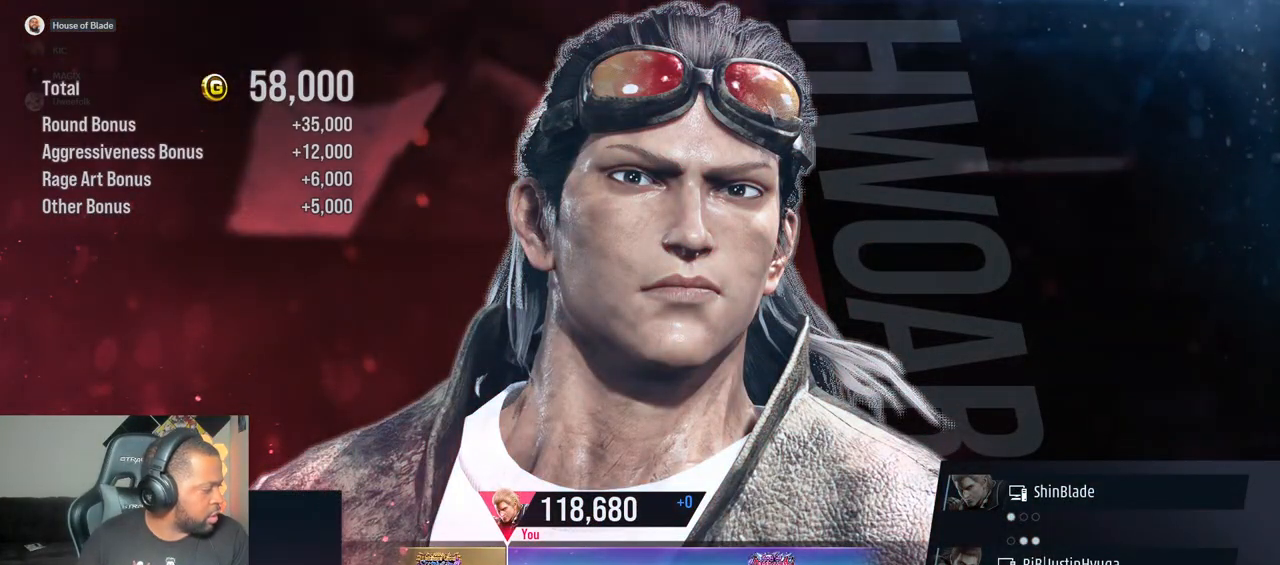
{"dt_ms": 500, "buttons": [], "left_stick": "center", "right_stick": "center", "events": []}
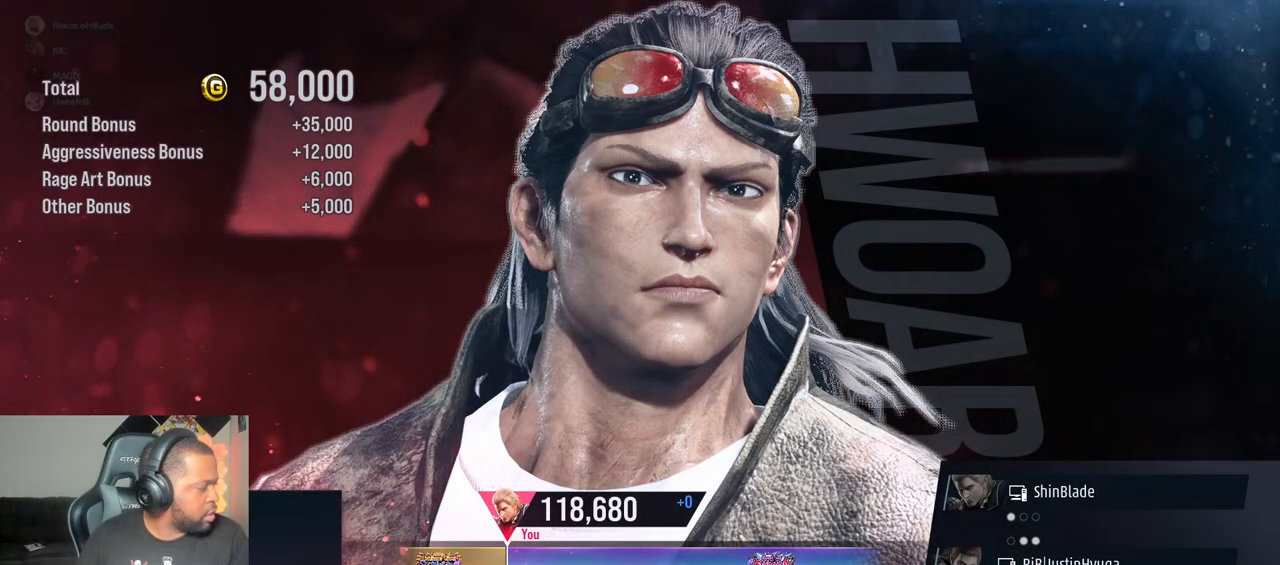
{"dt_ms": 500, "buttons": ["CROSS"], "left_stick": "center", "right_stick": "center", "events": [[17, "CROSS", "down"], [150, "CROSS", "up"], [267, "CROSS", "down"], [400, "CROSS", "up"], [500, "CROSS", "down"]]}
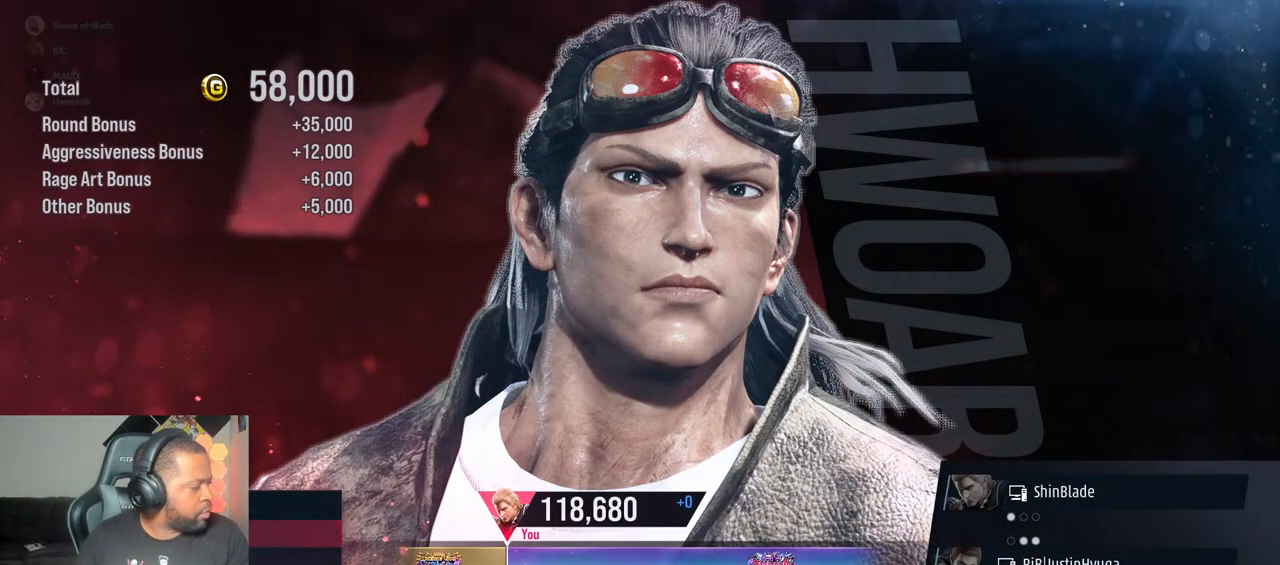
{"dt_ms": 500, "buttons": [], "left_stick": "center", "right_stick": "center", "events": [[150, "CROSS", "up"]]}